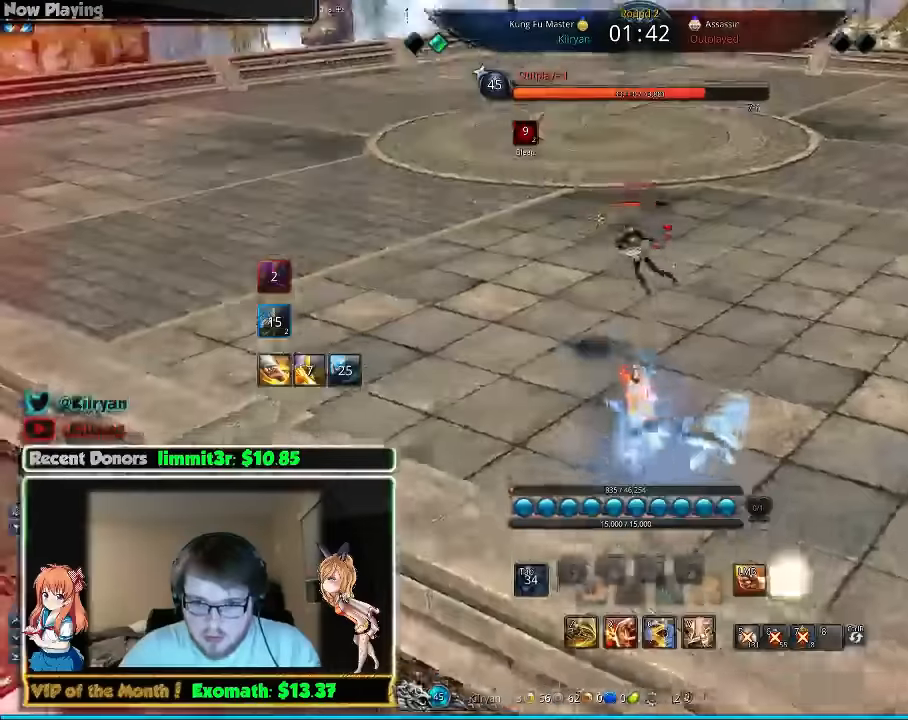
Gameplay with keyboard and mouse; each line is a JSON object with the keys and mouse buttons held at the frame after it. "events" lists presses ("down") and releases ("up") of "1", "2", "3", "4", "5", "a", "alt", "c", "ctrl", "d", "e", "f", "q", "r", "s", "shift", "space", "tab", "v", "w", "x", "z", "mouse_left", "mouse_middle", "mouse_right", "mouse_wheel_up" and "mouse_wheel_down" between this image and that frame as [ms after this image, input, new state], when the widget could be followed in between. "mouse_left", "mouse_middle", "mouse_right", "mouse_wheel_up", "mouse_wheel_down" = the "left", "middle", "right", "wheel_up", "wheel_down" buttons of the "mouse" list. No other keys are recorded. Mouse movement is not recorded.
{"keys": ["d"], "mouse": [], "events": [[40, "1", "down"], [60, "d", "down"], [140, "1", "up"], [160, "w", "up"]]}
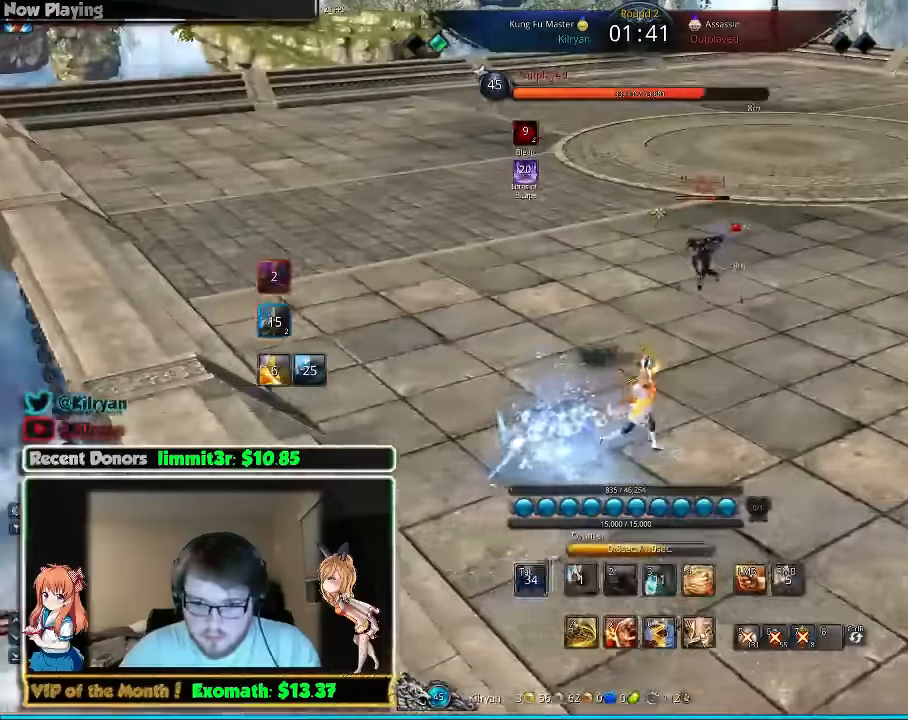
{"keys": [], "mouse": [], "events": [[360, "c", "down"], [360, "d", "up"], [480, "c", "up"]]}
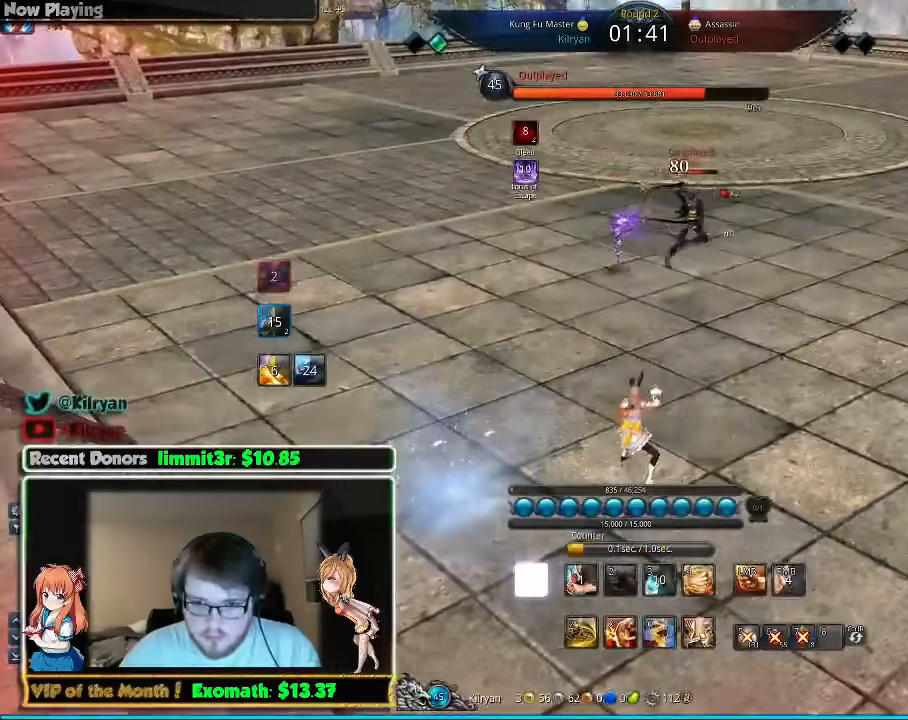
{"keys": ["c"], "mouse": [], "events": [[40, "c", "down"], [100, "c", "up"], [180, "c", "down"], [280, "c", "up"], [300, "c", "down"], [440, "c", "up"], [500, "c", "down"]]}
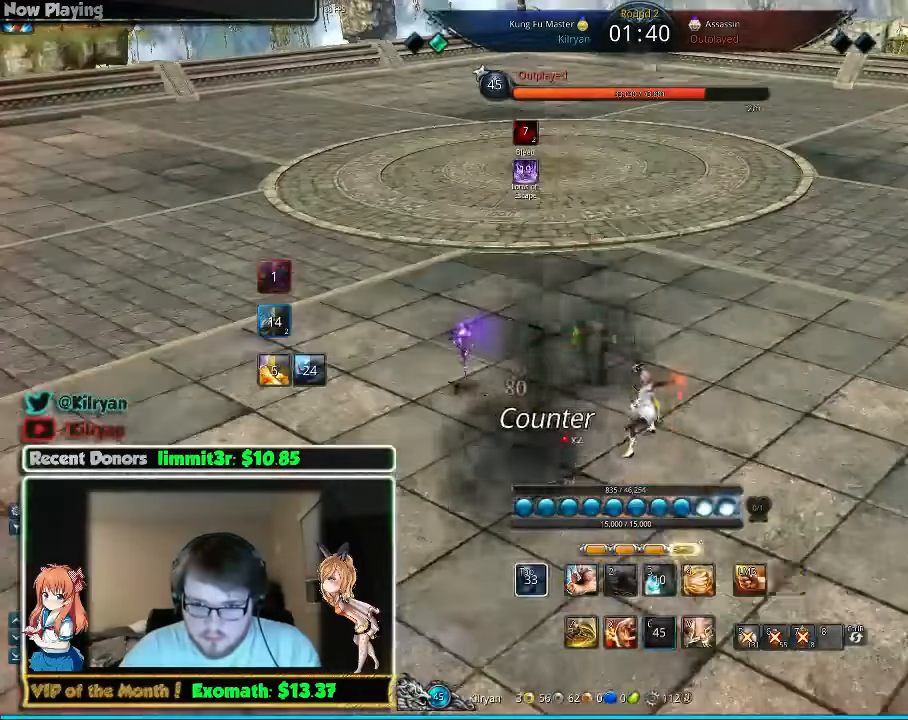
{"keys": [], "mouse": [], "events": [[80, "c", "up"]]}
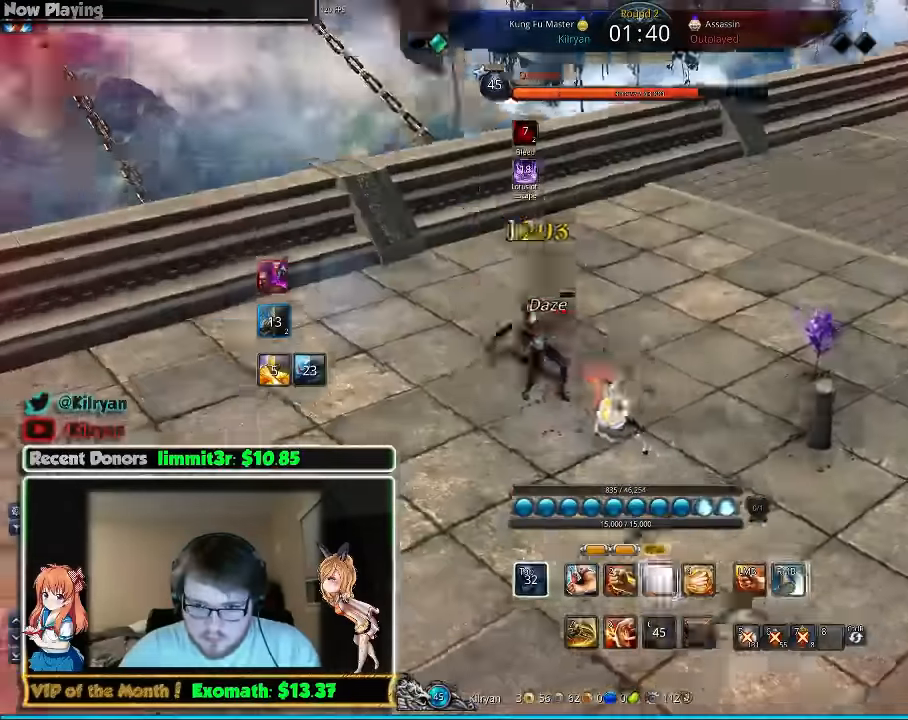
{"keys": [], "mouse": [], "events": []}
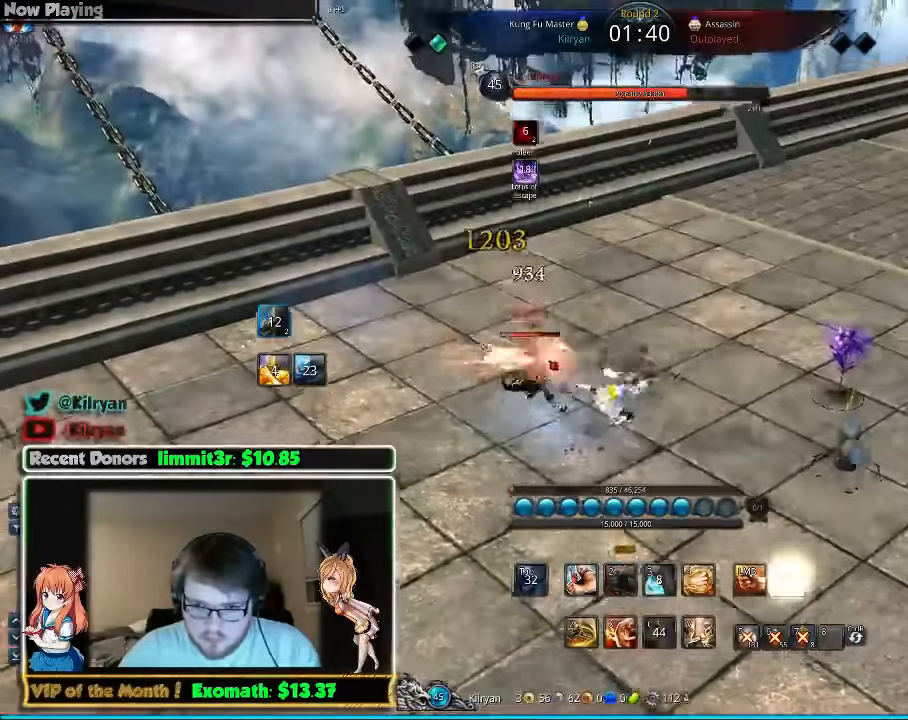
{"keys": ["a", "w"], "mouse": [], "events": [[320, "a", "down"], [420, "w", "down"]]}
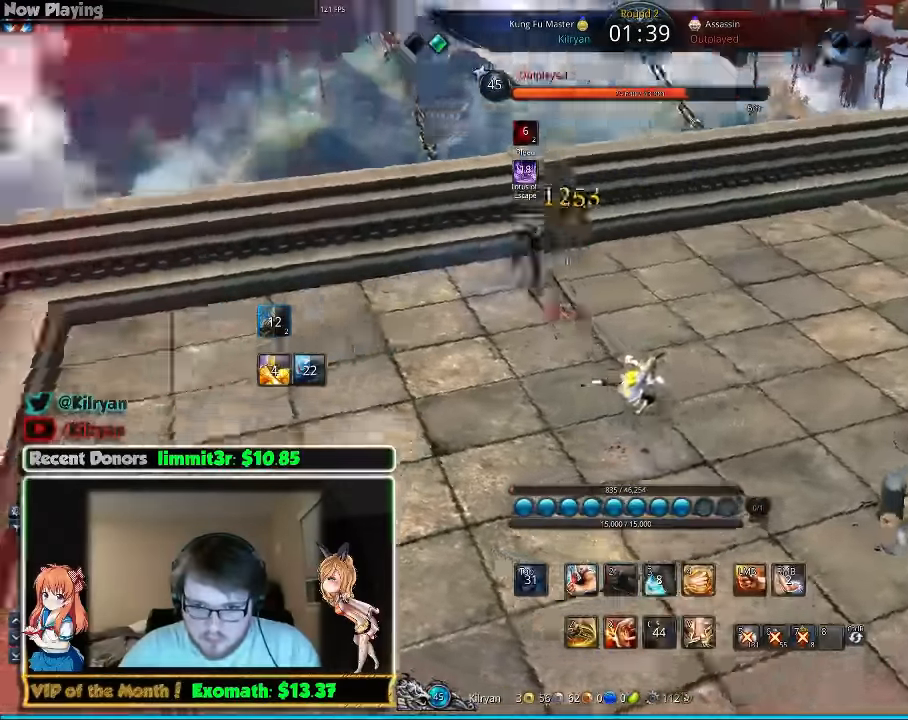
{"keys": ["w"], "mouse": [], "events": [[180, "4", "down"], [260, "4", "up"], [260, "a", "up"]]}
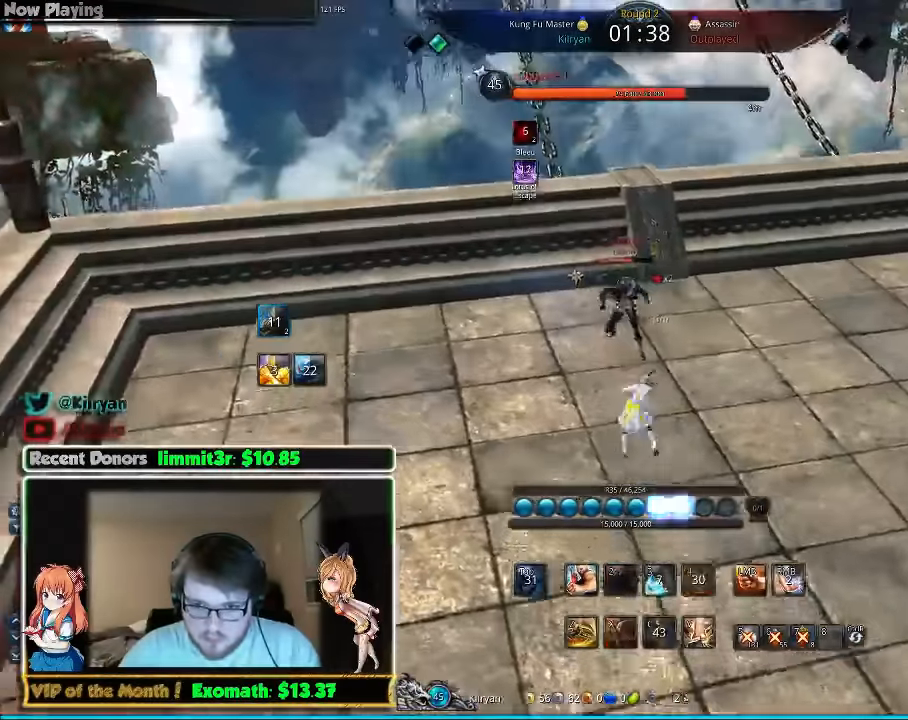
{"keys": ["a", "w"], "mouse": [], "events": [[320, "a", "down"]]}
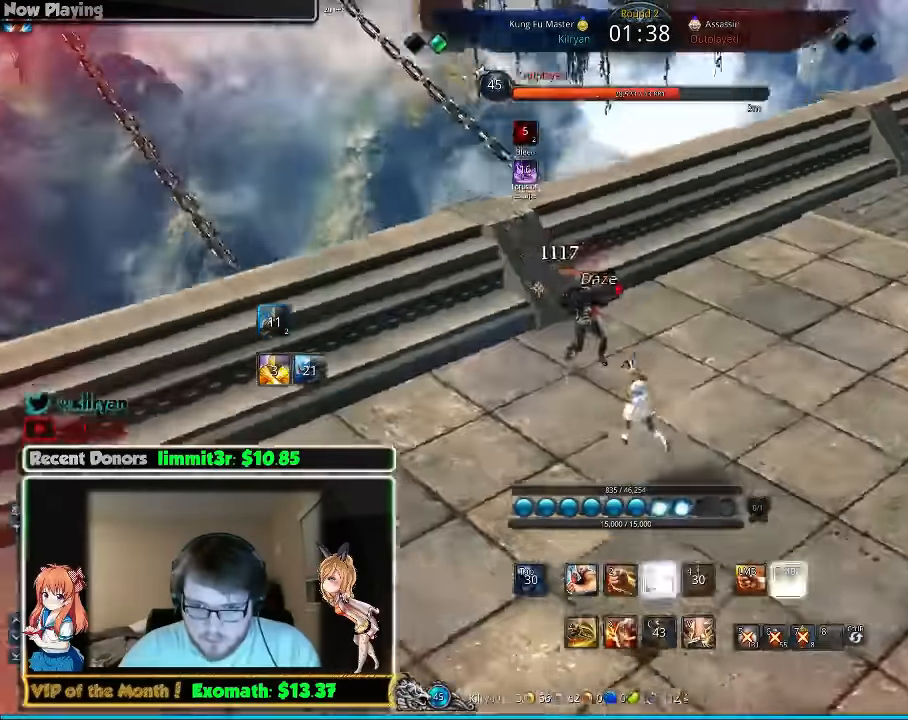
{"keys": ["d"], "mouse": [], "events": [[260, "d", "down"], [260, "w", "up"], [280, "w", "down"], [300, "a", "up"], [420, "w", "up"]]}
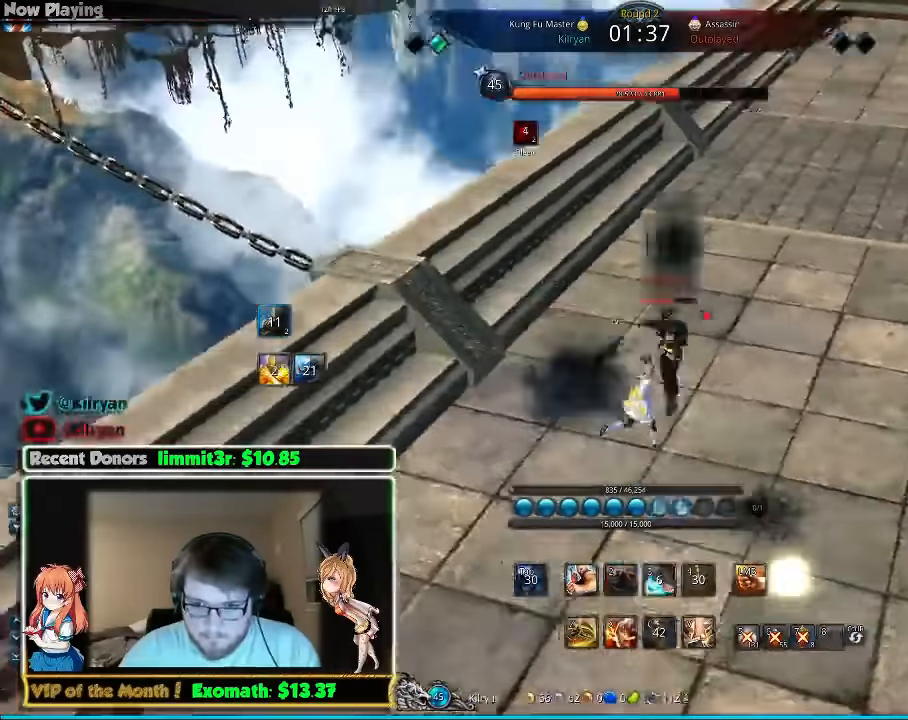
{"keys": ["d"], "mouse": [], "events": [[240, "d", "up"], [260, "d", "down"]]}
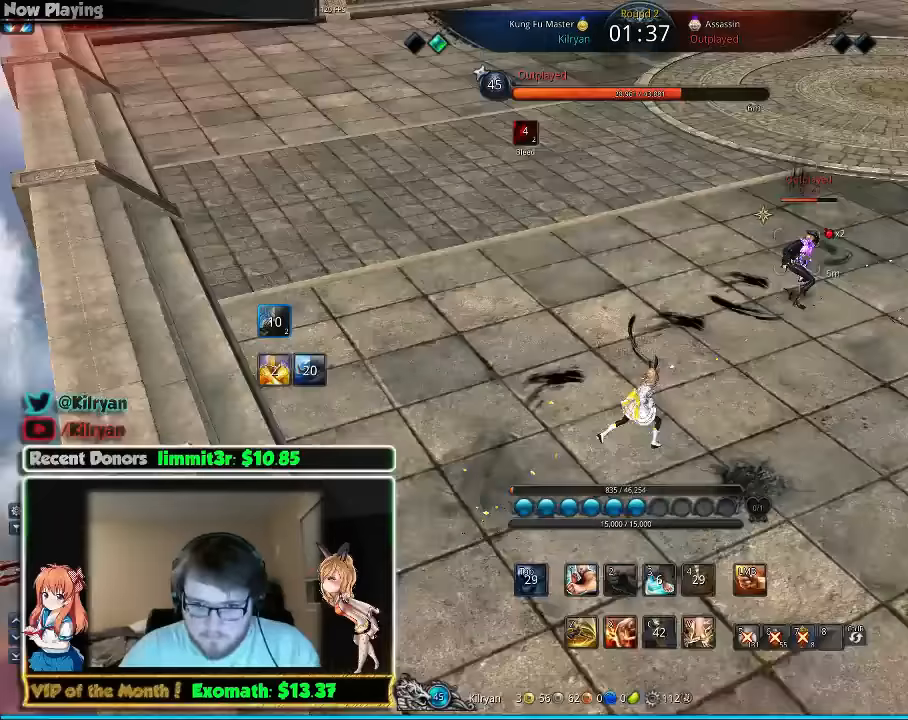
{"keys": ["1", "d", "w"], "mouse": [], "events": [[460, "1", "down"], [460, "w", "down"]]}
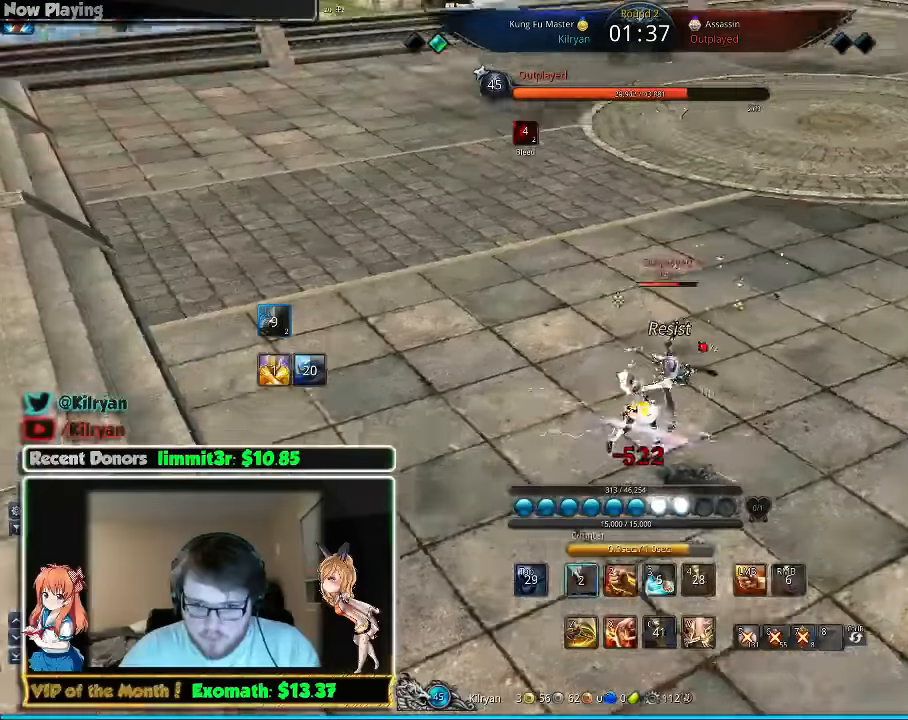
{"keys": ["d"], "mouse": [], "events": [[40, "1", "up"], [280, "w", "up"], [380, "q", "down"], [480, "q", "up"]]}
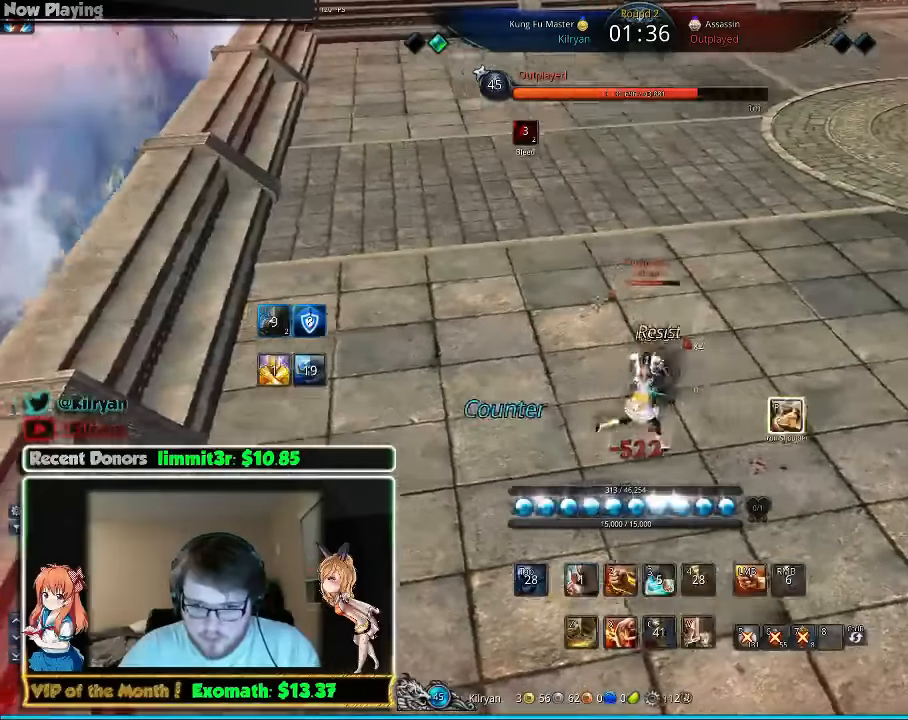
{"keys": [], "mouse": [], "events": [[40, "d", "up"], [40, "q", "down"], [100, "q", "up"], [140, "d", "down"], [280, "q", "down"], [380, "q", "up"], [480, "q", "down"], [500, "d", "up"], [500, "q", "up"]]}
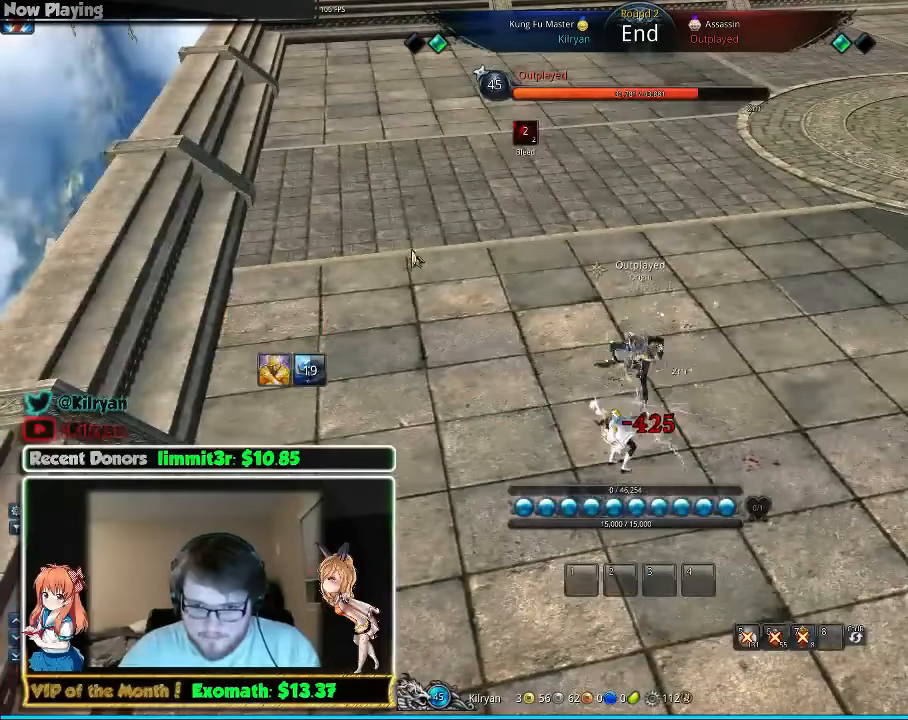
{"keys": [], "mouse": [], "events": []}
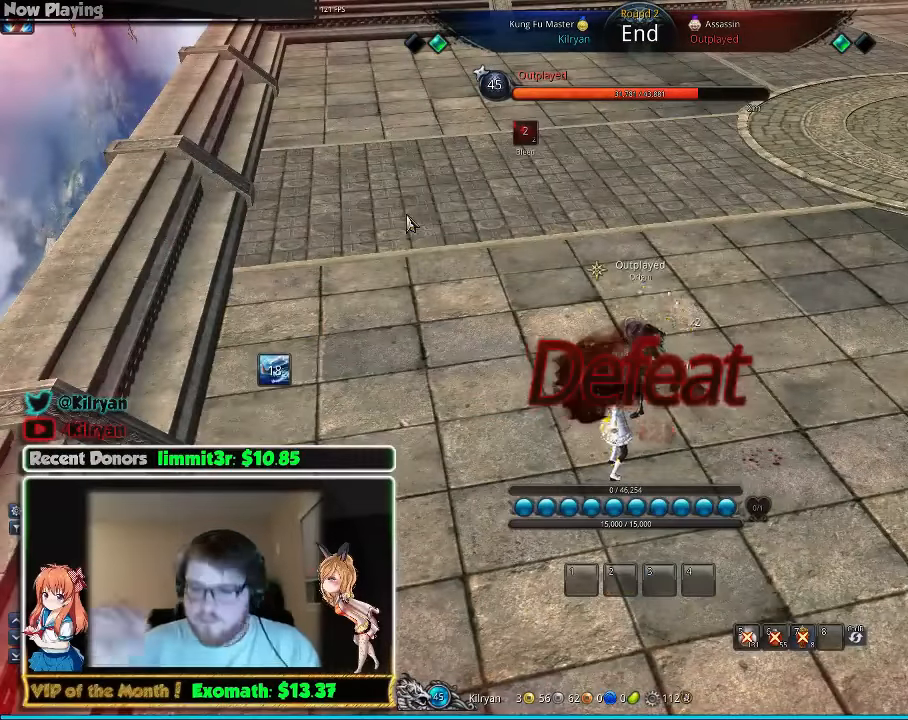
{"keys": [], "mouse": [], "events": []}
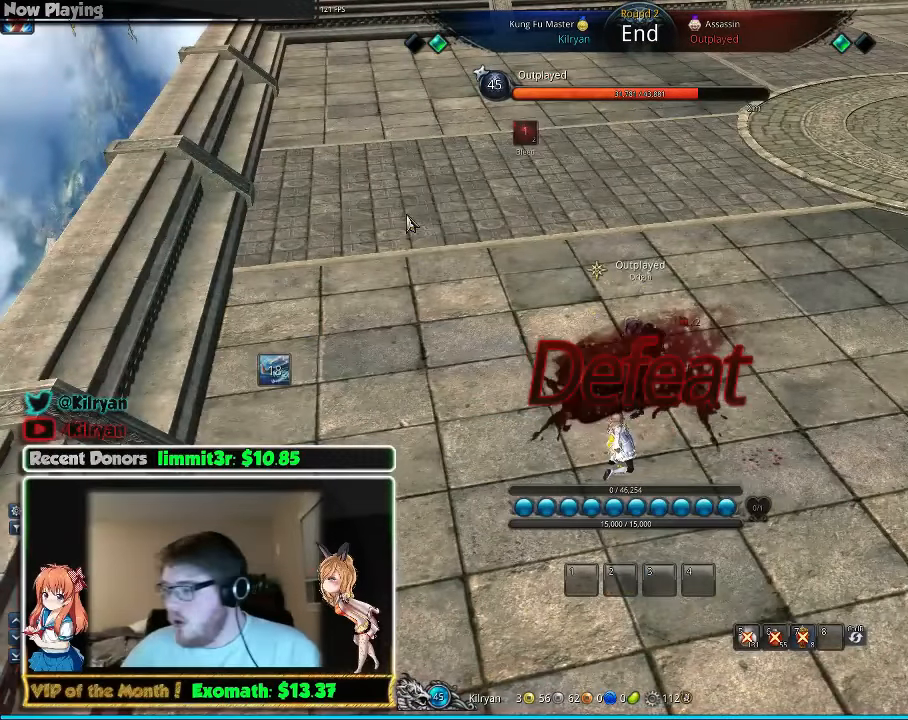
{"keys": [], "mouse": [], "events": []}
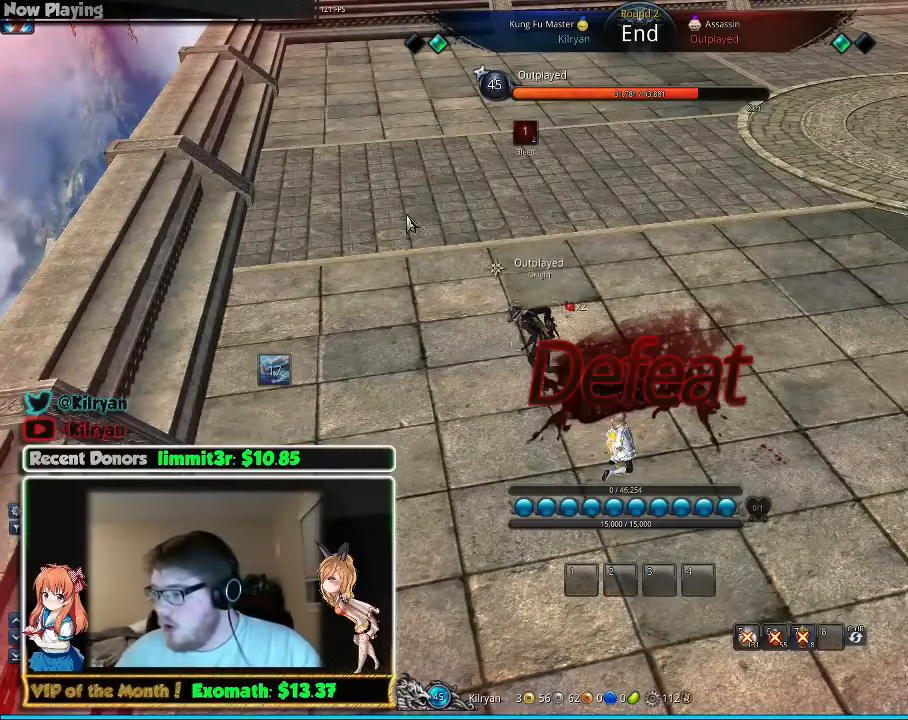
{"keys": [], "mouse": [], "events": []}
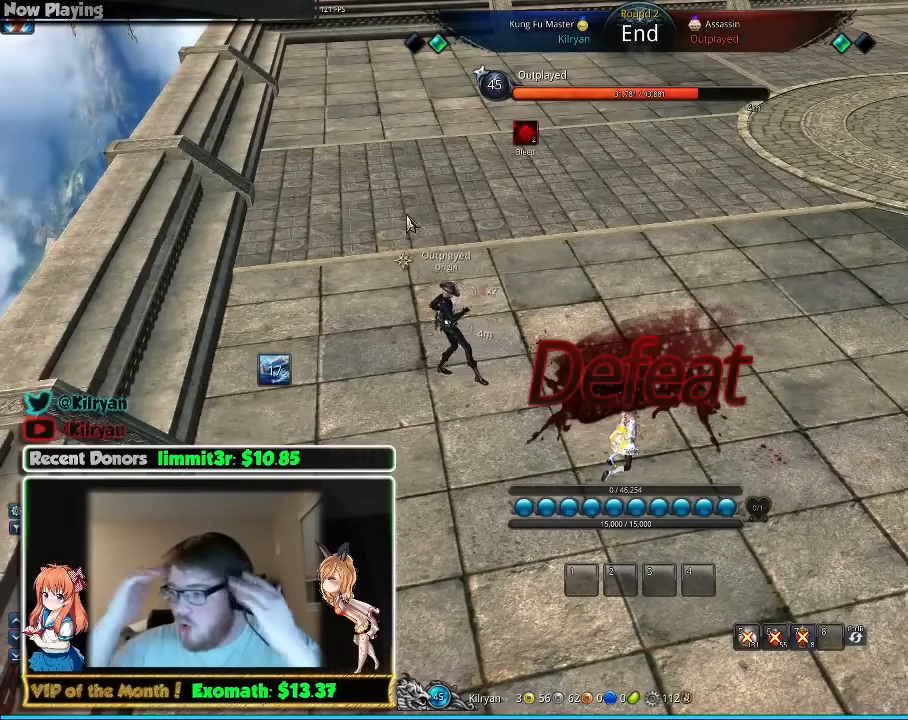
{"keys": [], "mouse": [], "events": []}
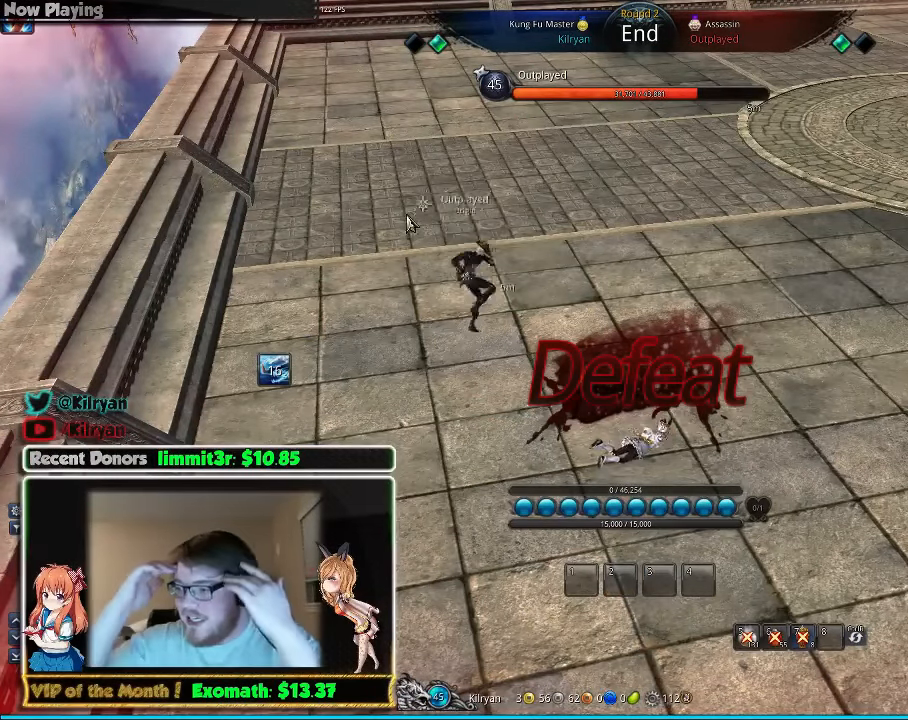
{"keys": [], "mouse": [], "events": []}
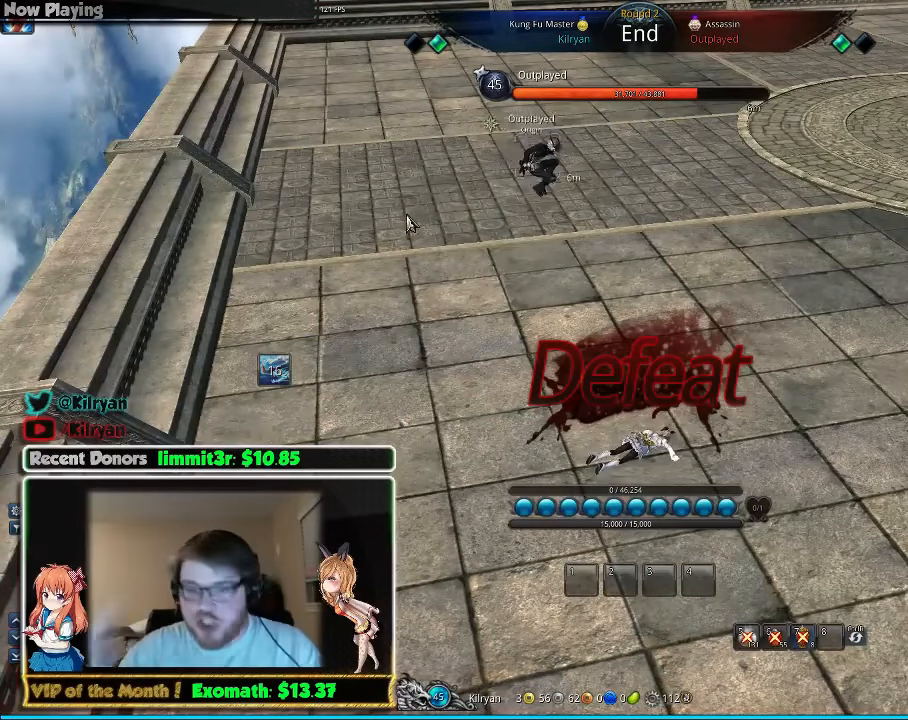
{"keys": [], "mouse": [], "events": []}
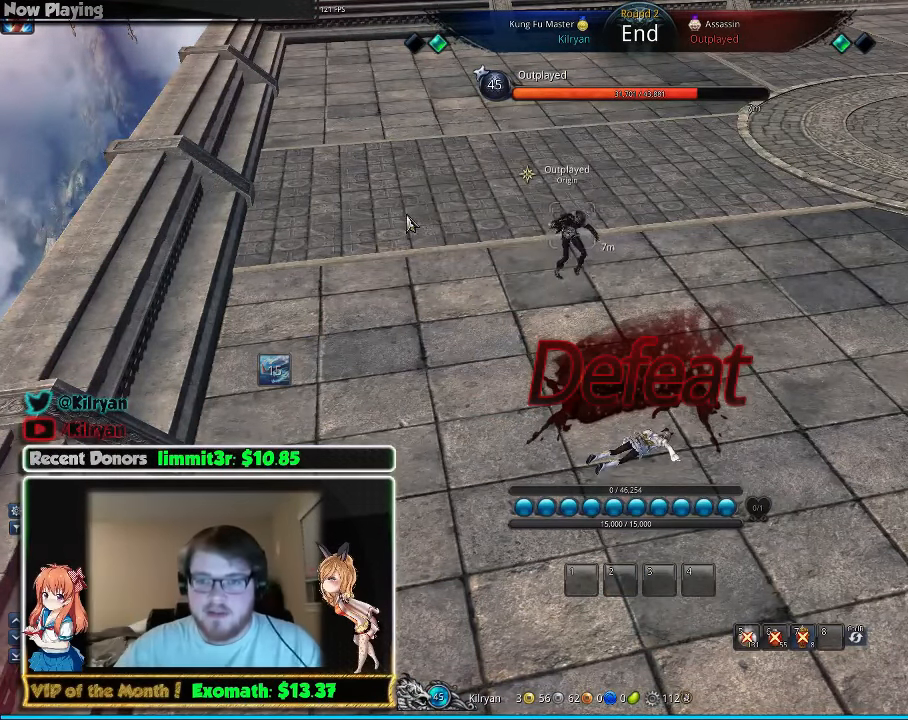
{"keys": [], "mouse": [], "events": []}
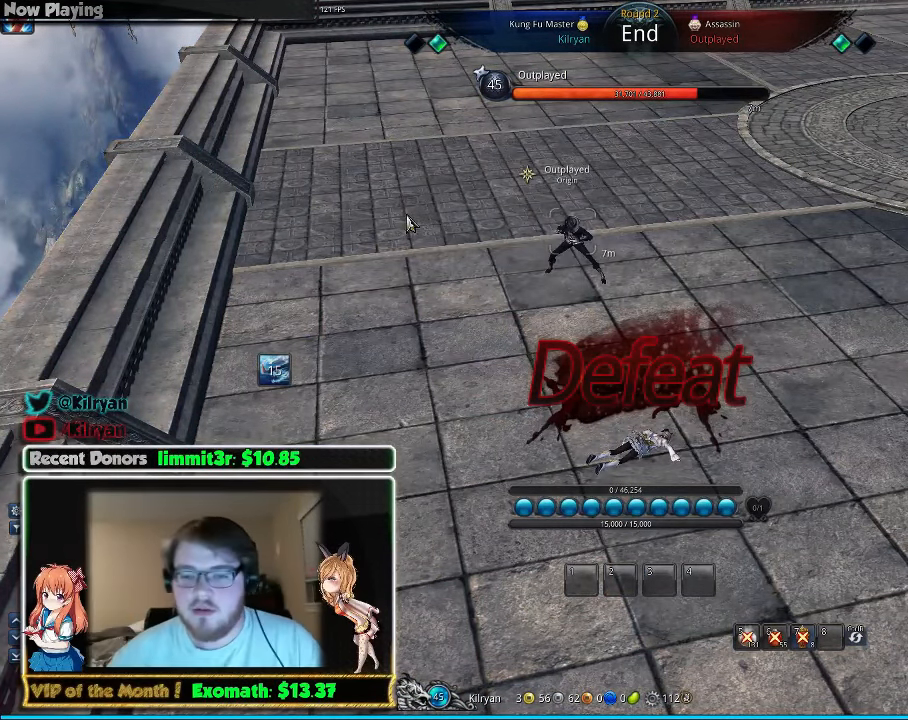
{"keys": [], "mouse": [], "events": []}
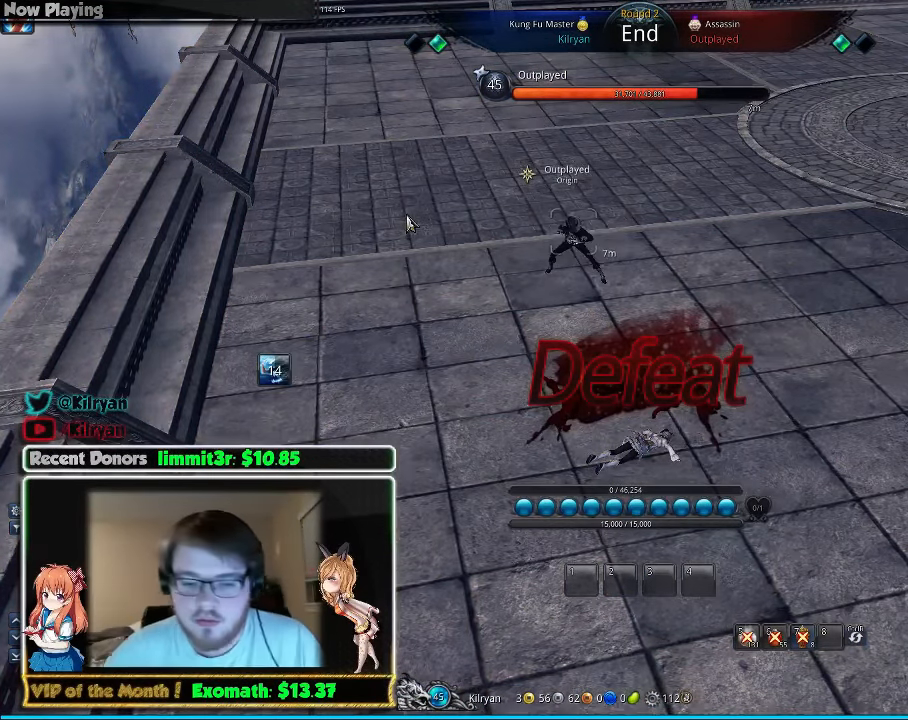
{"keys": ["a", "w"], "mouse": [], "events": [[440, "a", "down"], [440, "w", "down"]]}
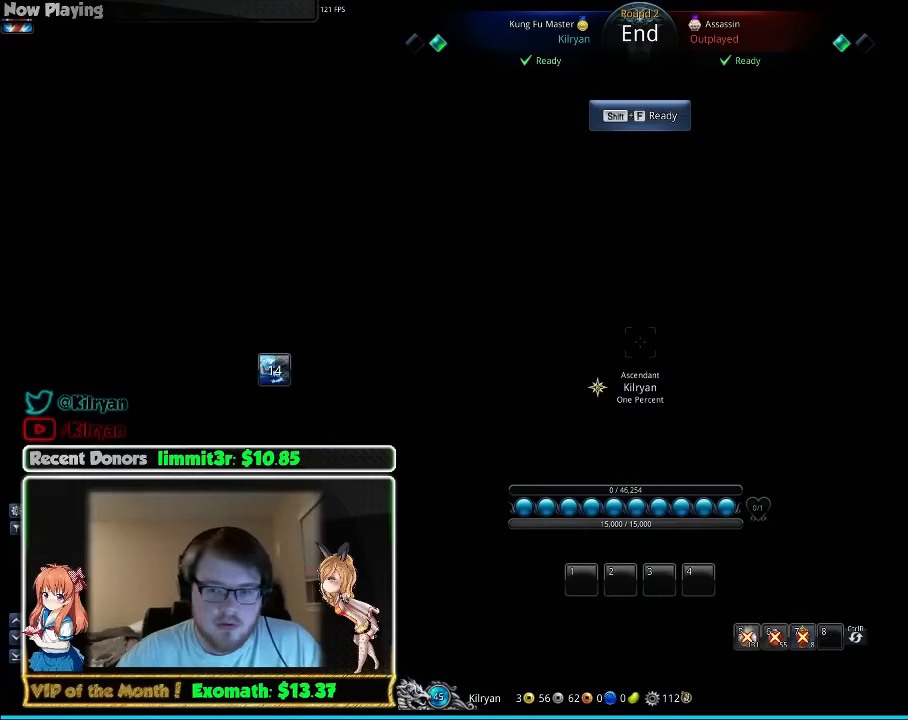
{"keys": [], "mouse": [], "events": [[20, "a", "up"], [120, "w", "up"]]}
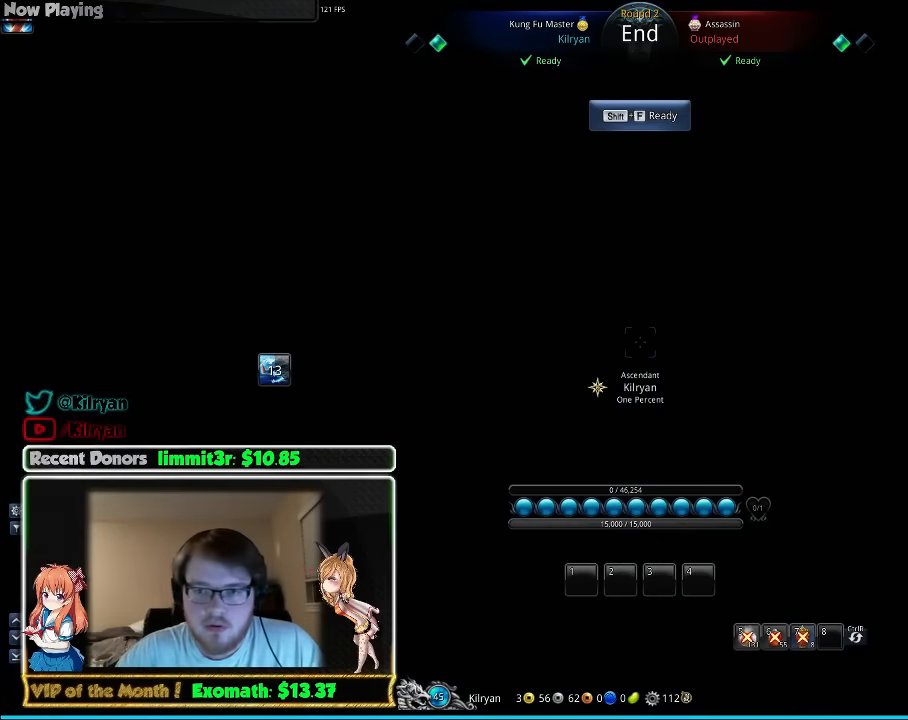
{"keys": [], "mouse": [], "events": []}
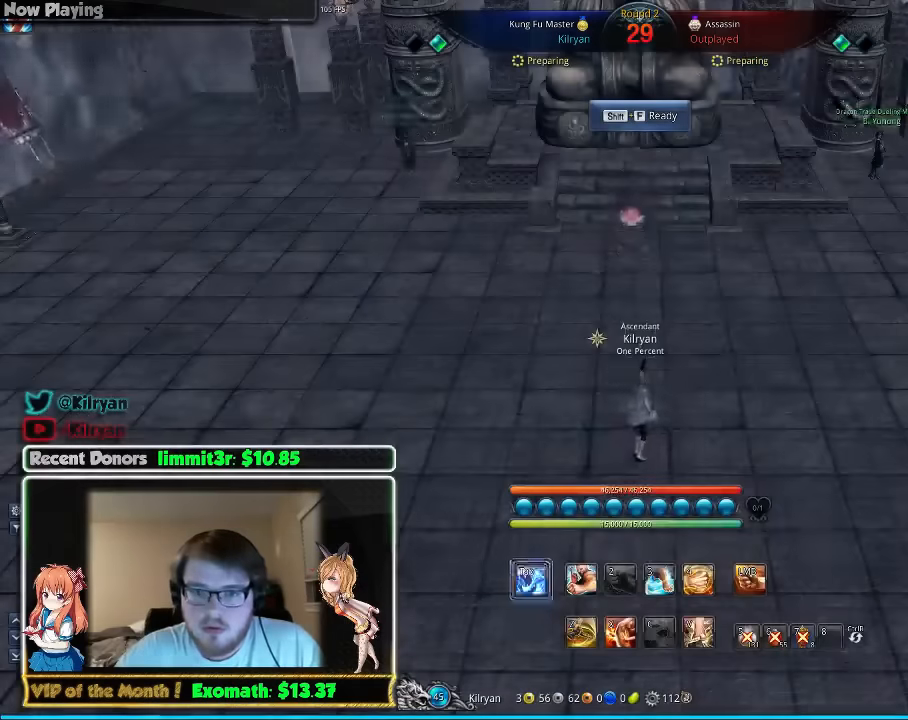
{"keys": [], "mouse": [], "events": []}